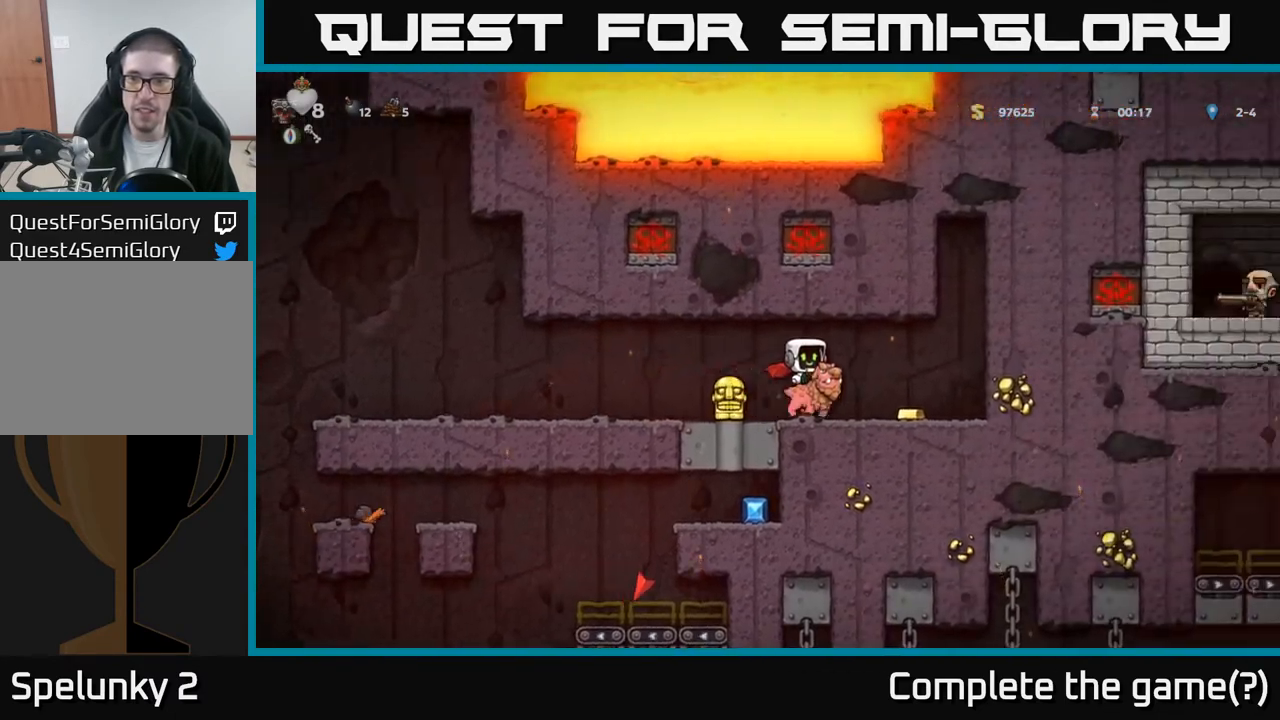
Gameplay with a controller (Xbox layout); each line is a JSON object with the inputs held at the frame after it. "events" lists button and stick changes between this image and that frame as [ms after this image, input, new state], when the widget could be followed in between. Not read: right_stick.
{"buttons": ["DPAD_LEFT"], "left_stick": "center", "events": [[283, "DPAD_RIGHT", "up"], [333, "DPAD_LEFT", "down"]]}
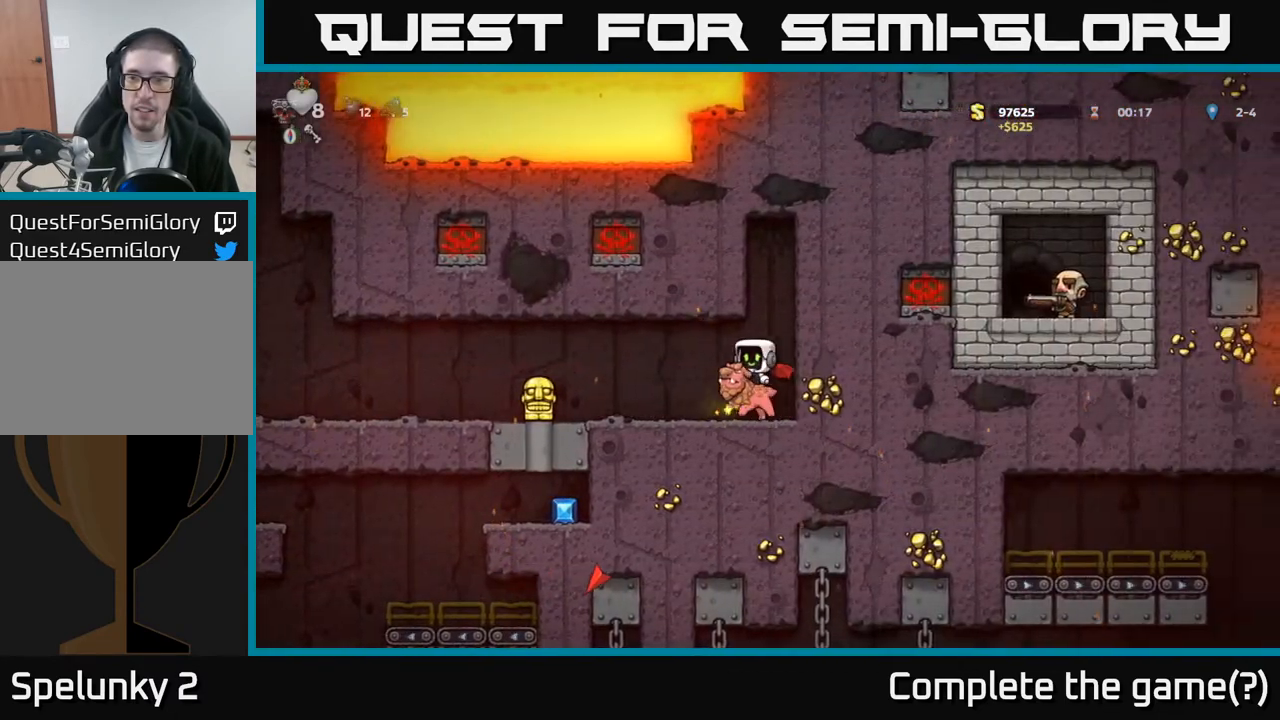
{"buttons": ["DPAD_LEFT"], "left_stick": "center", "events": []}
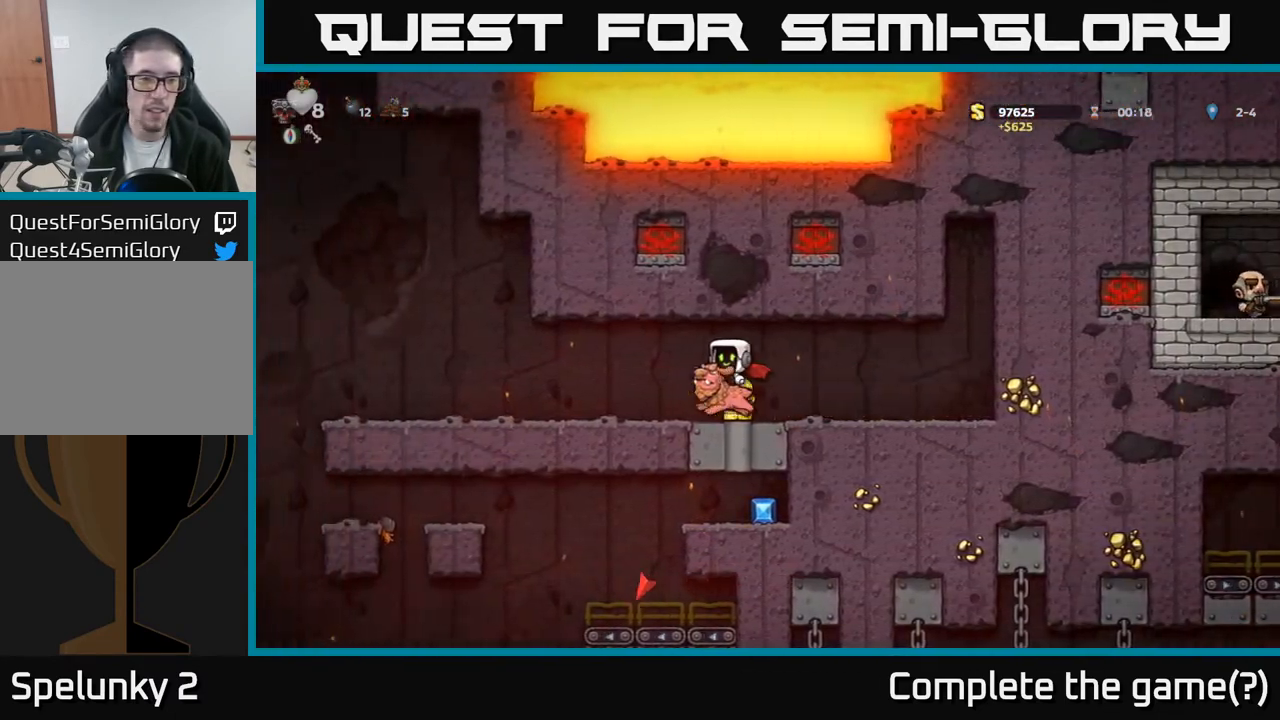
{"buttons": ["DPAD_LEFT"], "left_stick": "center", "events": []}
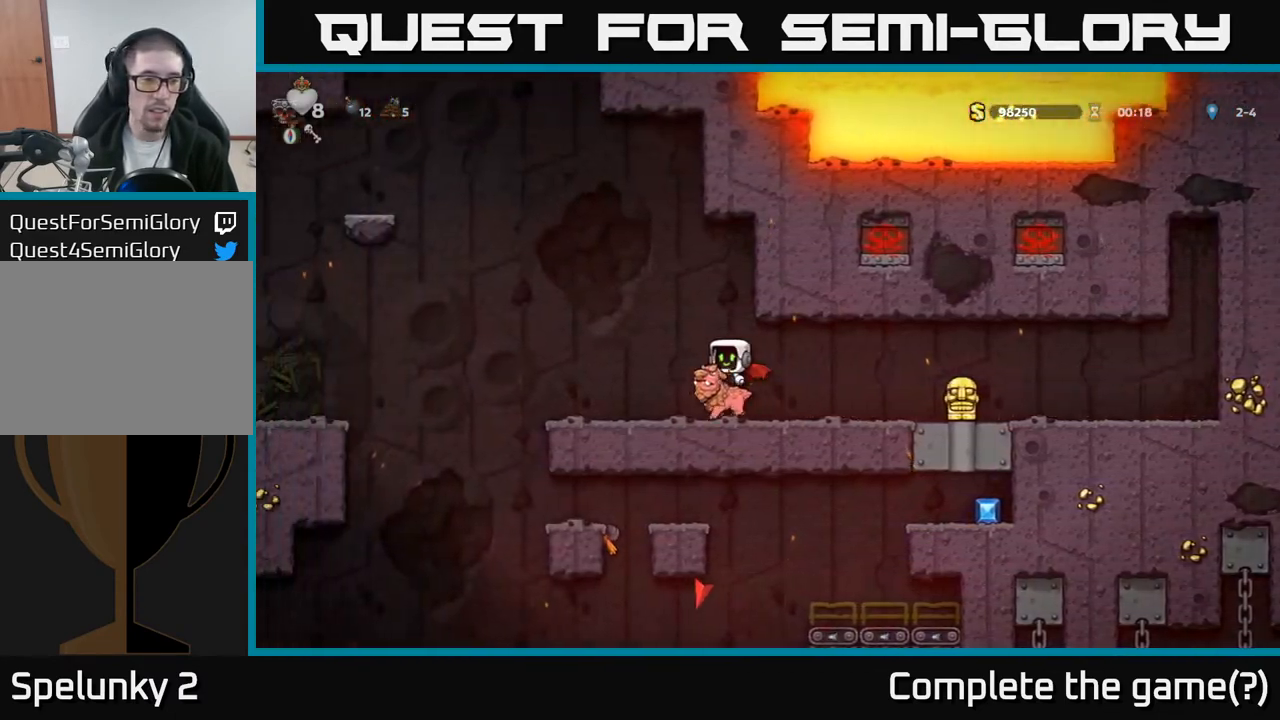
{"buttons": ["DPAD_DOWN"], "left_stick": "center", "events": [[133, "DPAD_LEFT", "up"], [250, "DPAD_DOWN", "down"]]}
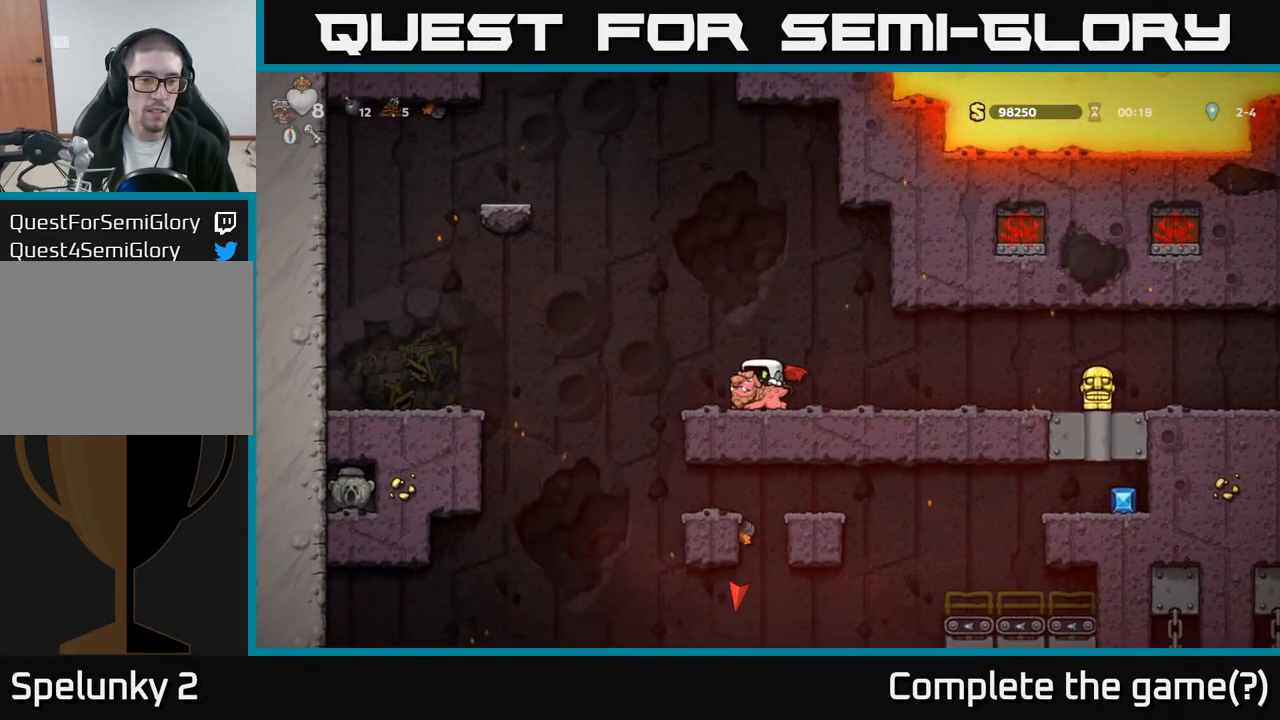
{"buttons": ["DPAD_DOWN"], "left_stick": "center", "events": []}
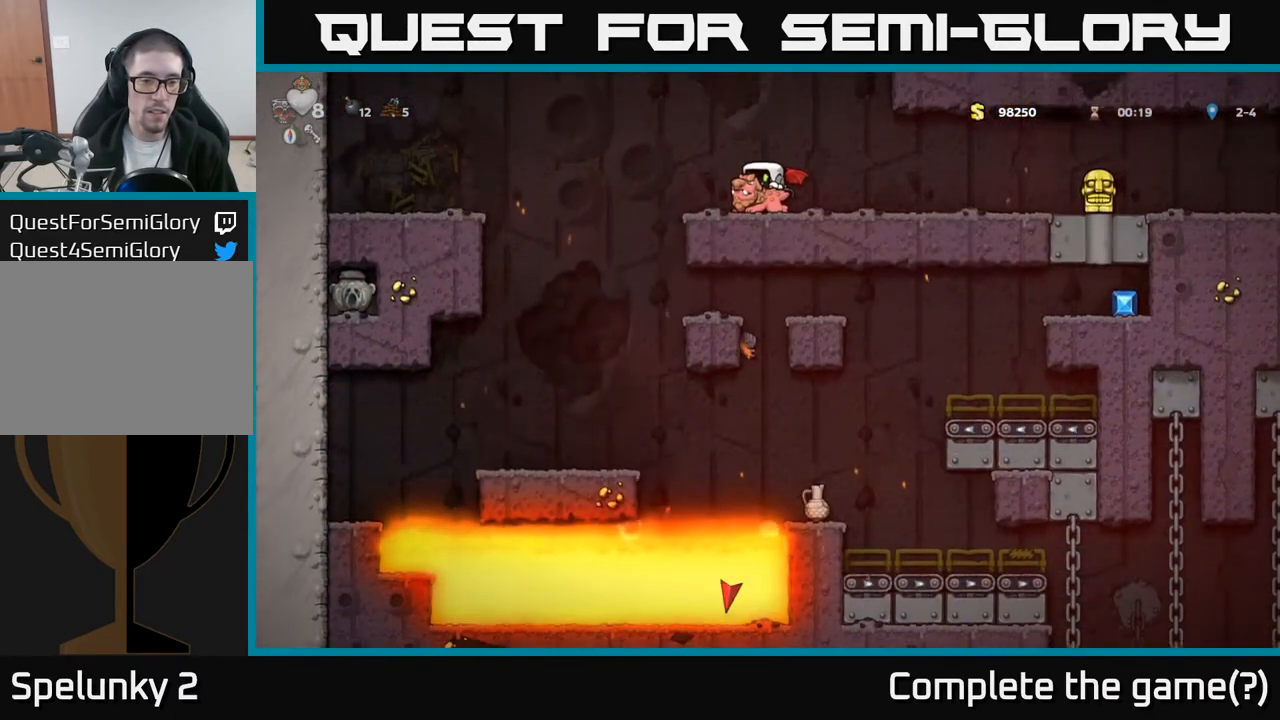
{"buttons": ["DPAD_LEFT"], "left_stick": "center", "events": [[300, "DPAD_DOWN", "up"], [367, "DPAD_LEFT", "down"]]}
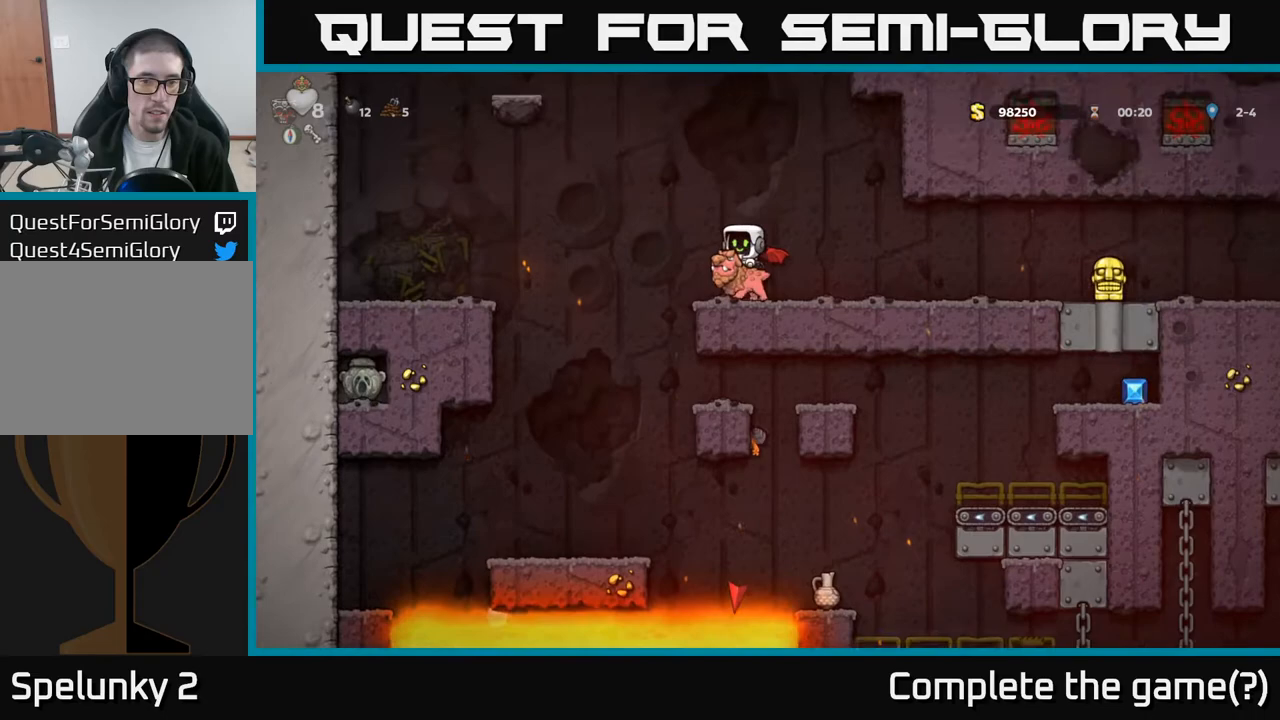
{"buttons": [], "left_stick": "center", "events": [[283, "DPAD_LEFT", "up"]]}
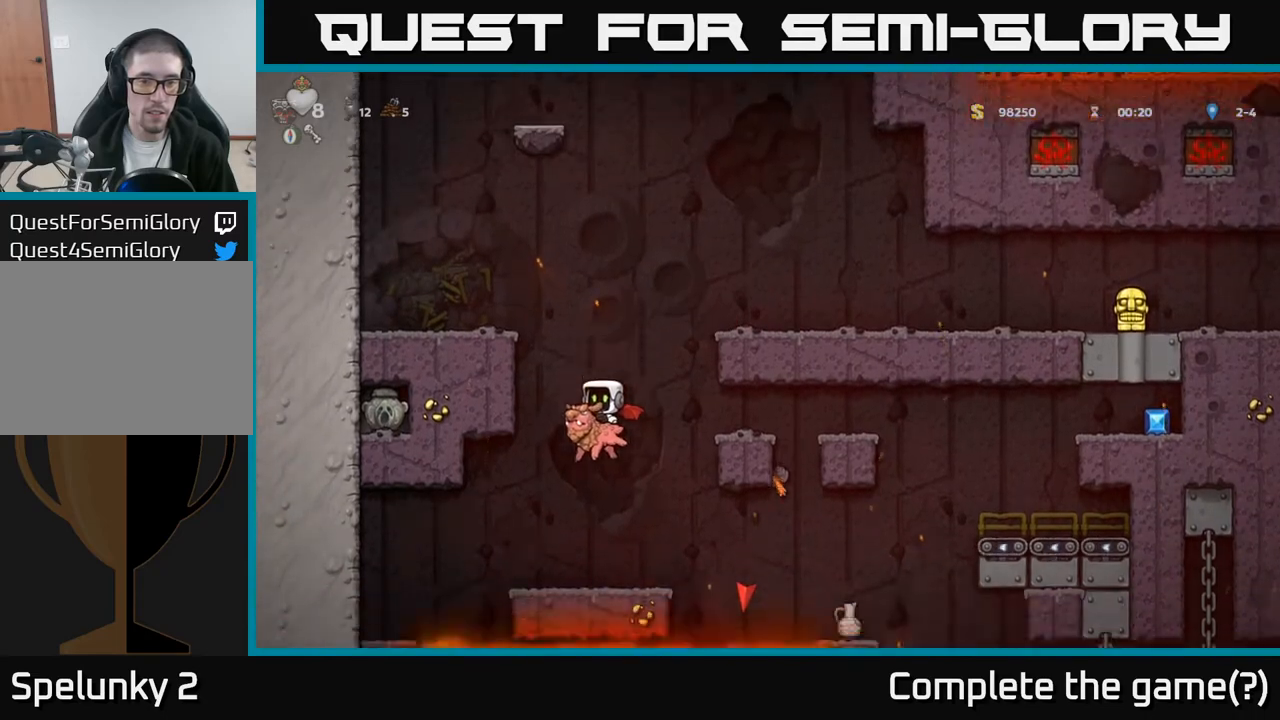
{"buttons": ["A", "DPAD_RIGHT"], "left_stick": "center", "events": [[100, "DPAD_RIGHT", "down"], [150, "DPAD_RIGHT", "up"], [417, "A", "down"], [483, "DPAD_RIGHT", "down"]]}
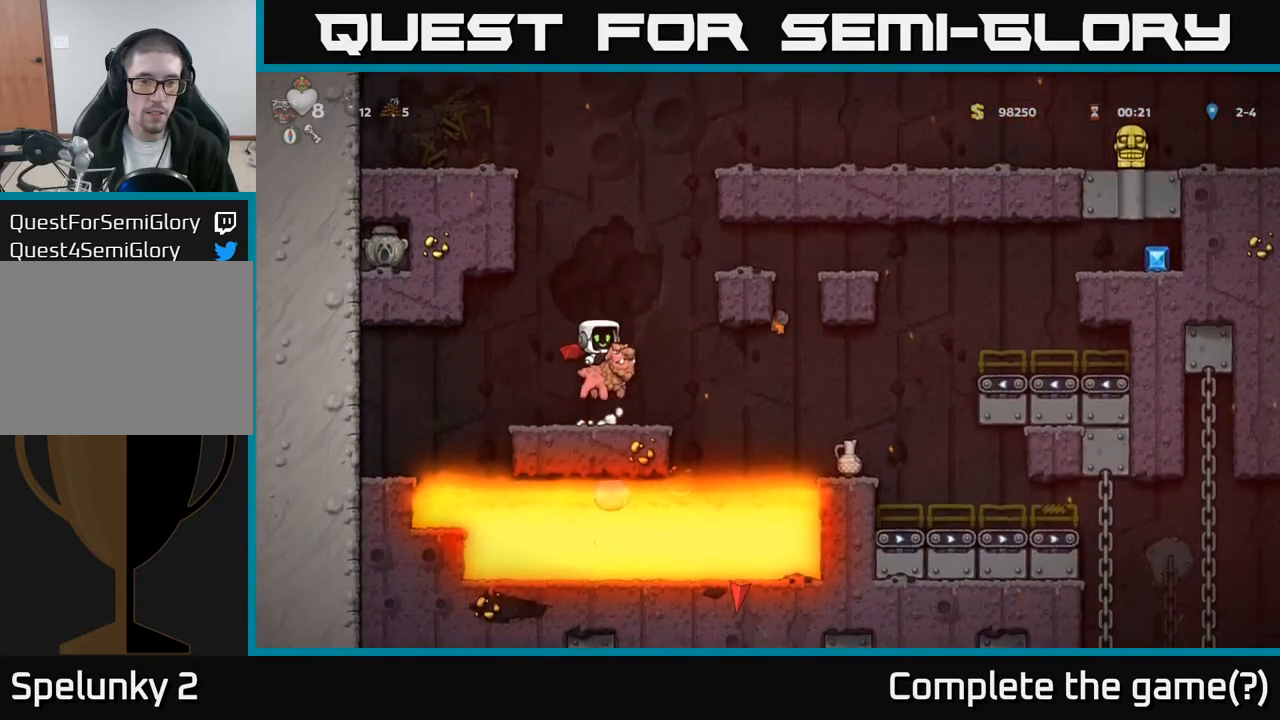
{"buttons": ["A", "DPAD_RIGHT"], "left_stick": "center", "events": [[117, "A", "up"], [183, "A", "down"]]}
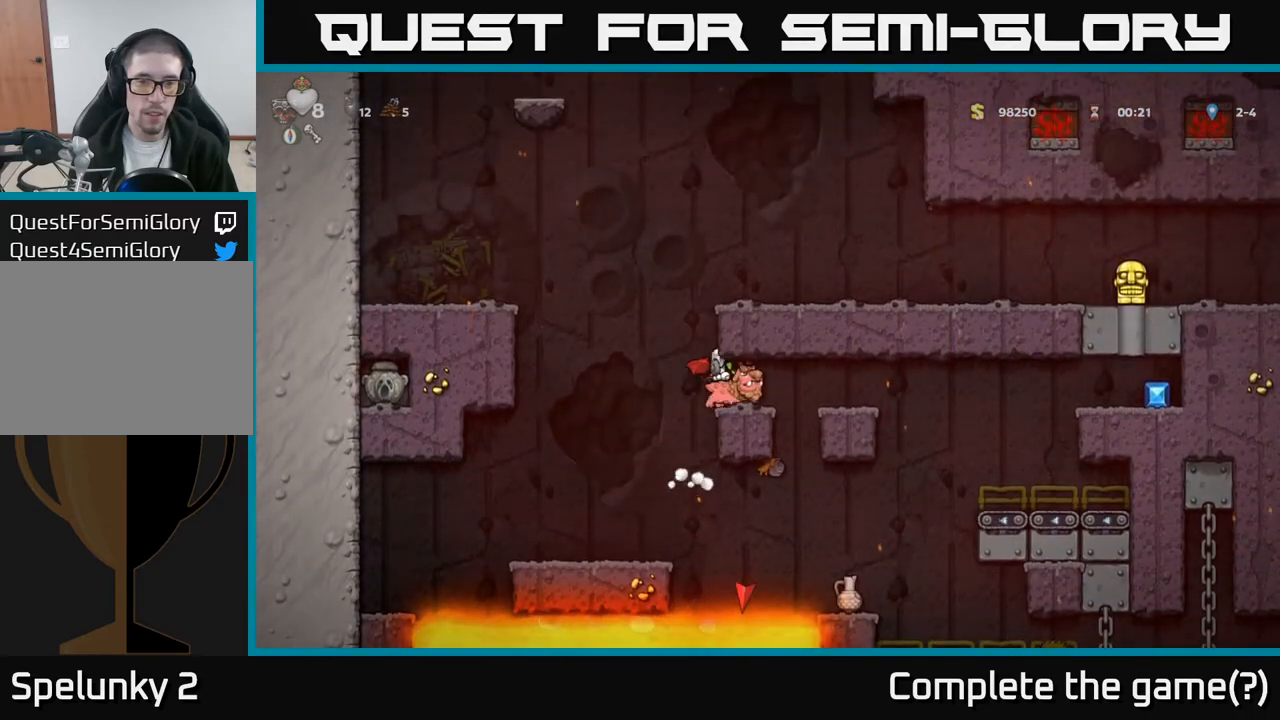
{"buttons": ["A", "DPAD_RIGHT"], "left_stick": "center", "events": [[83, "A", "up"], [200, "A", "down"], [333, "A", "up"], [400, "A", "down"]]}
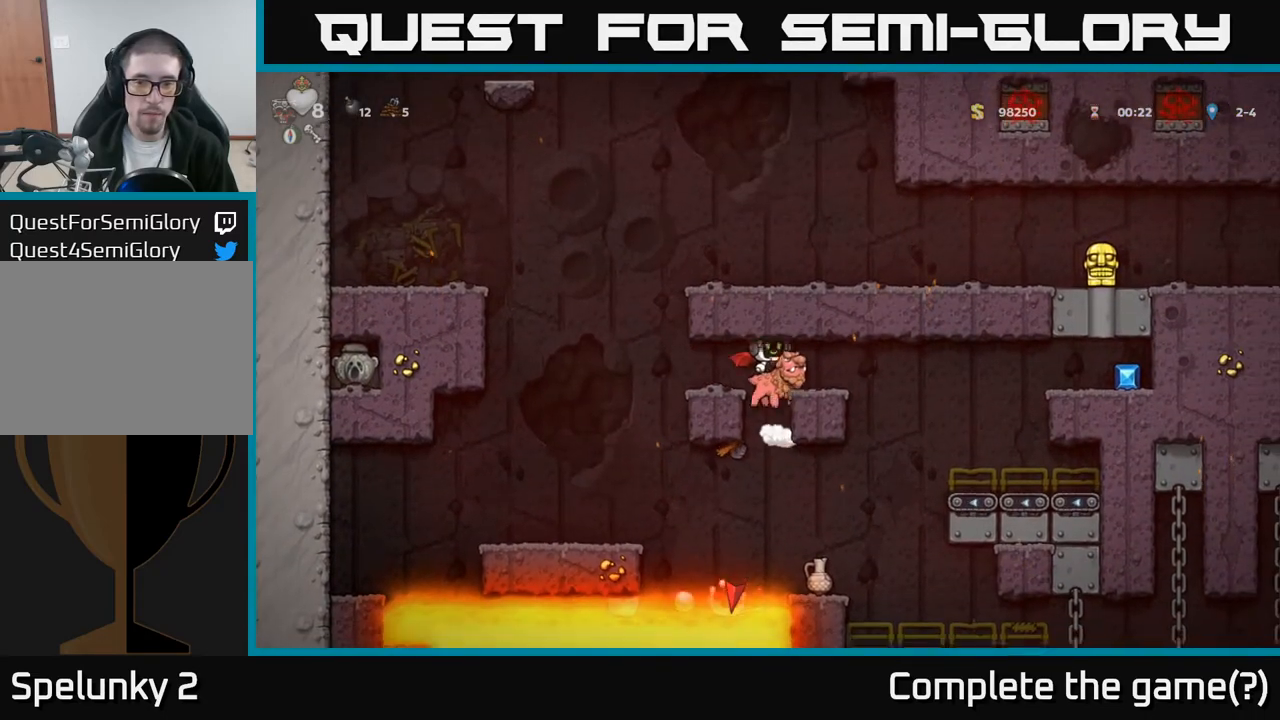
{"buttons": ["DPAD_RIGHT"], "left_stick": "center", "events": [[50, "A", "up"], [100, "A", "down"], [317, "A", "up"]]}
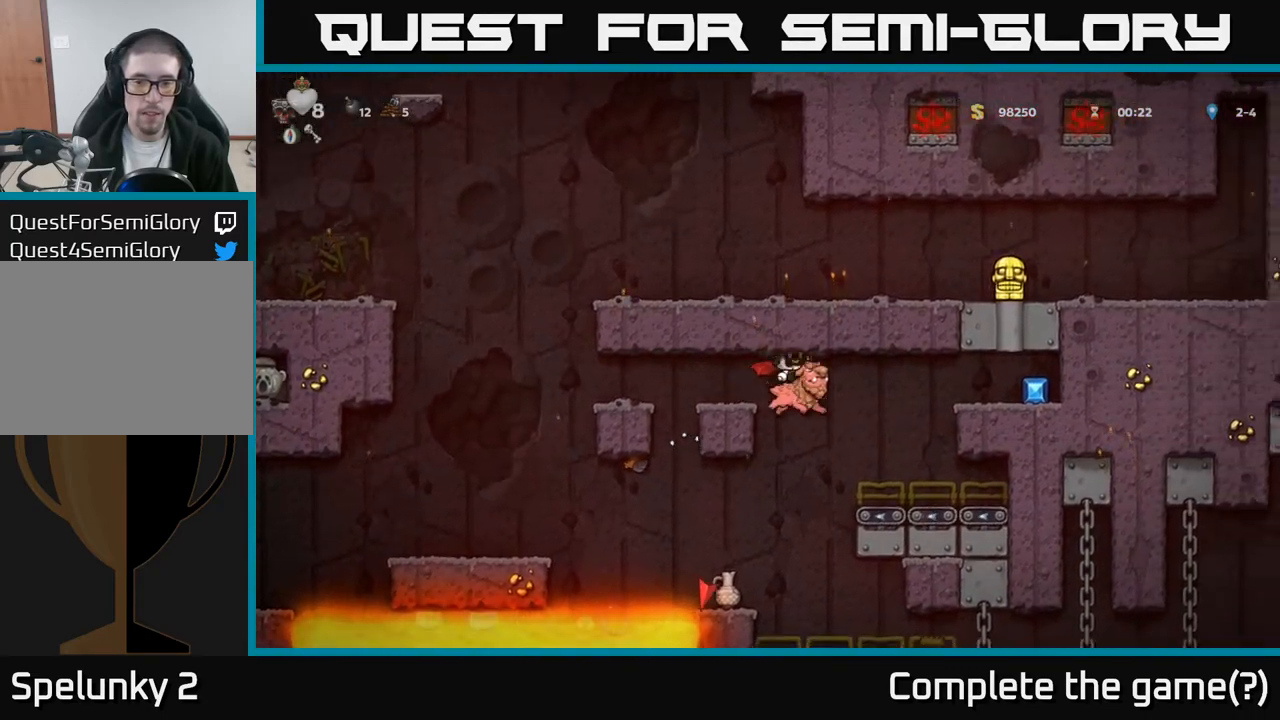
{"buttons": ["DPAD_LEFT"], "left_stick": "center", "events": [[200, "DPAD_RIGHT", "up"], [383, "DPAD_LEFT", "down"]]}
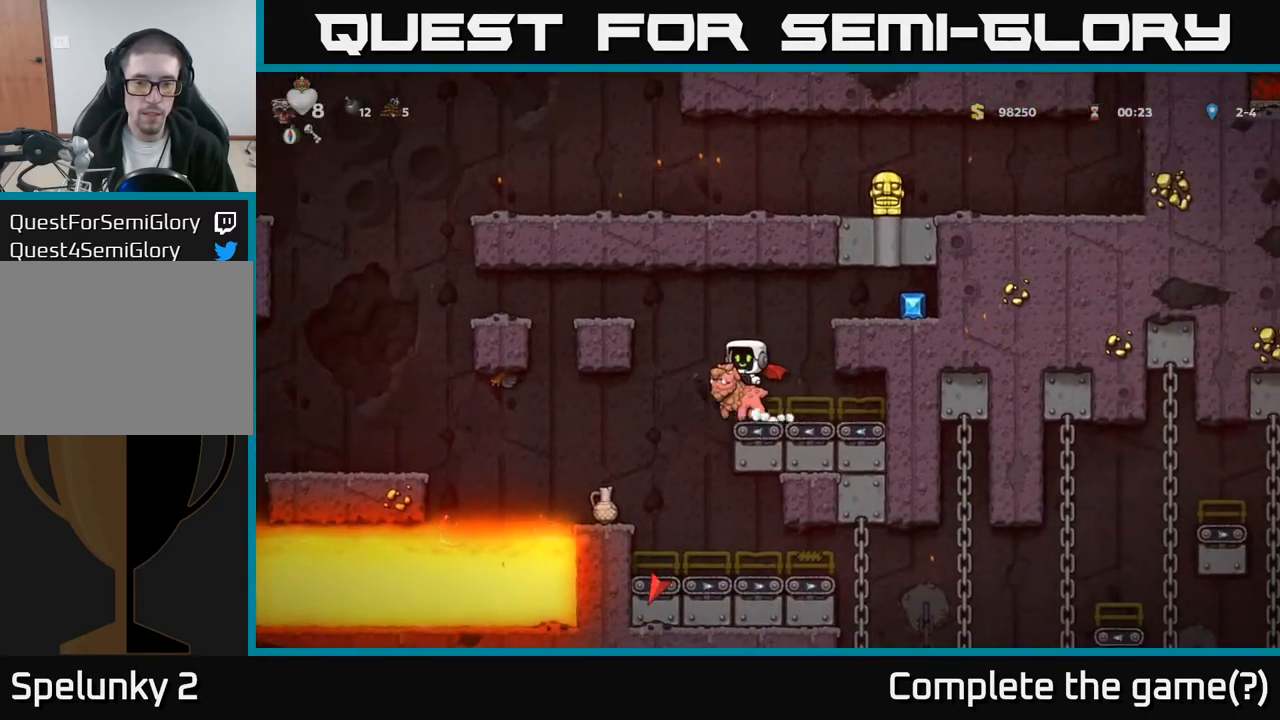
{"buttons": ["DPAD_RIGHT"], "left_stick": "center", "events": [[117, "DPAD_LEFT", "up"], [183, "DPAD_RIGHT", "down"]]}
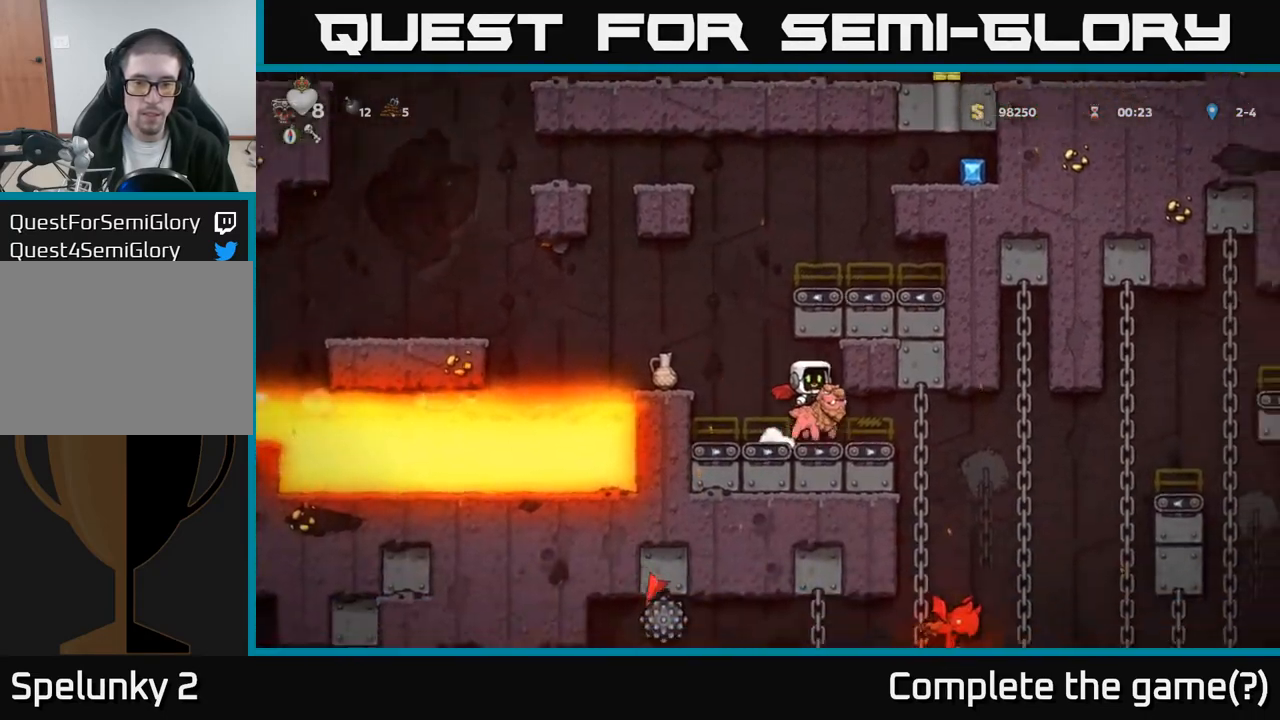
{"buttons": [], "left_stick": "center", "events": [[67, "DPAD_RIGHT", "up"], [233, "DPAD_RIGHT", "down"], [500, "DPAD_RIGHT", "up"]]}
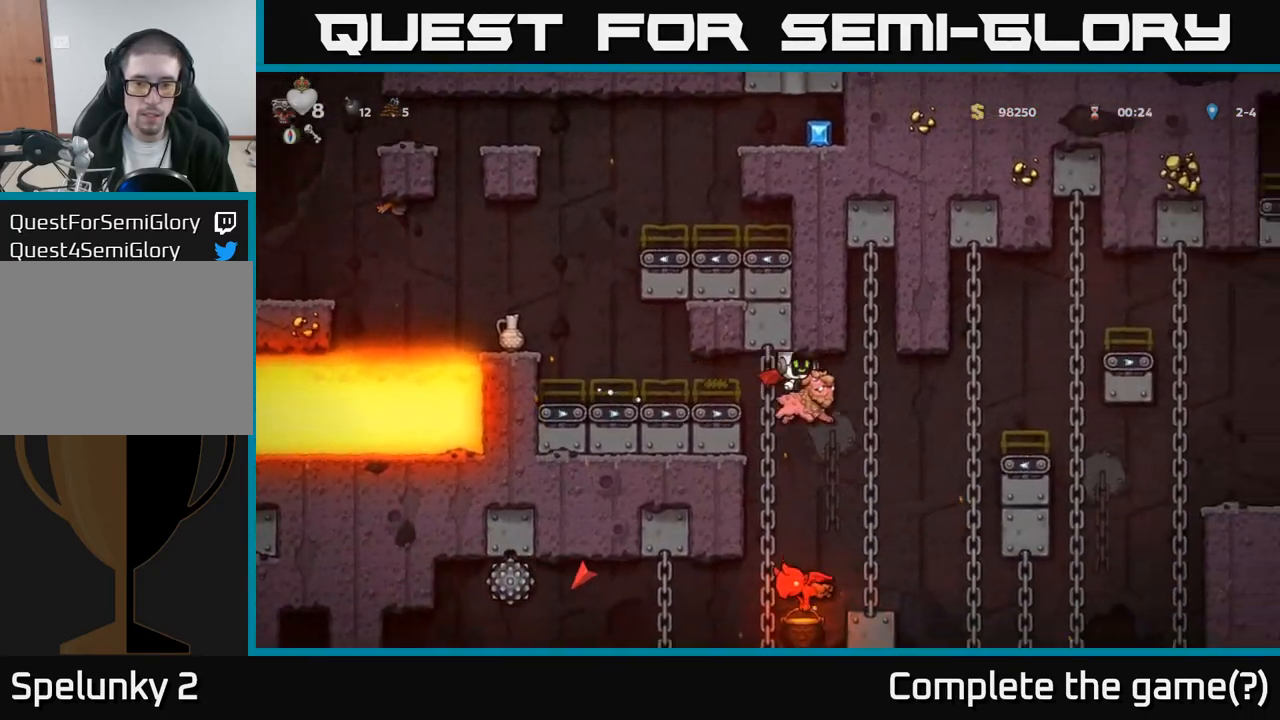
{"buttons": [], "left_stick": "center", "events": [[150, "DPAD_LEFT", "down"], [200, "A", "down"], [250, "DPAD_LEFT", "up"], [367, "A", "up"]]}
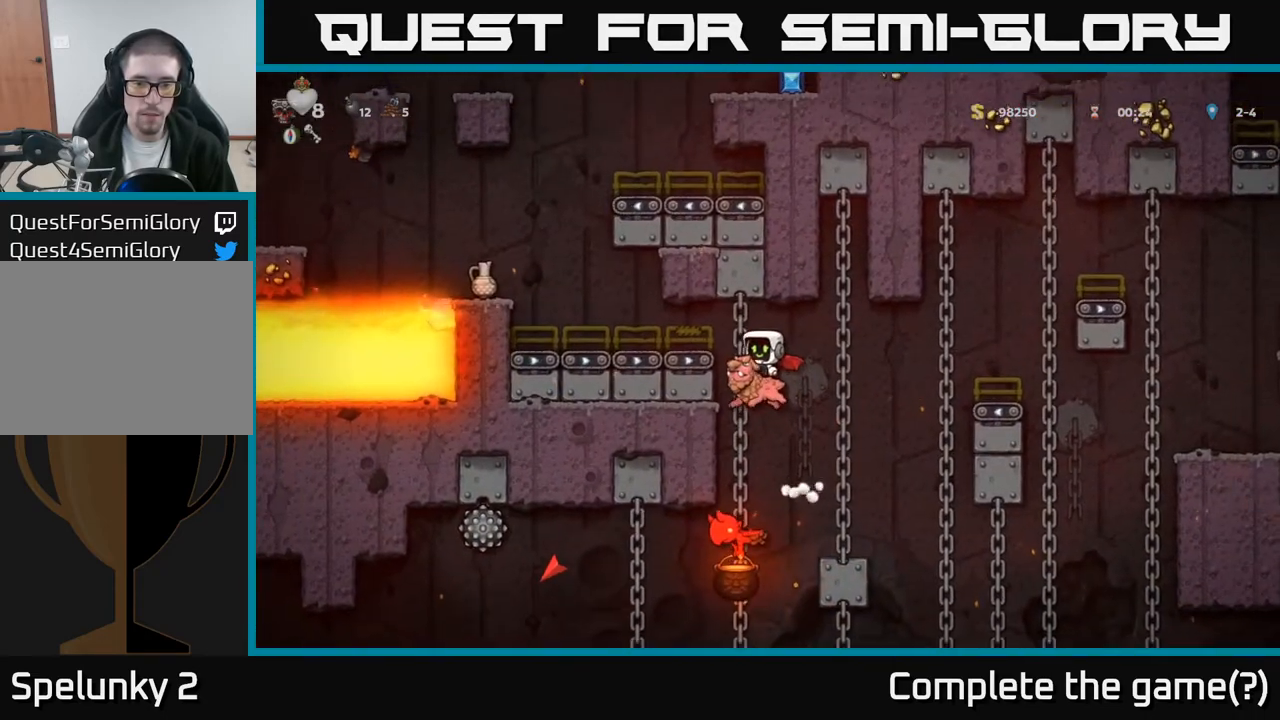
{"buttons": ["A"], "left_stick": "center", "events": [[83, "DPAD_LEFT", "down"], [183, "DPAD_LEFT", "up"], [383, "DPAD_LEFT", "down"], [417, "DPAD_LEFT", "up"], [433, "A", "down"]]}
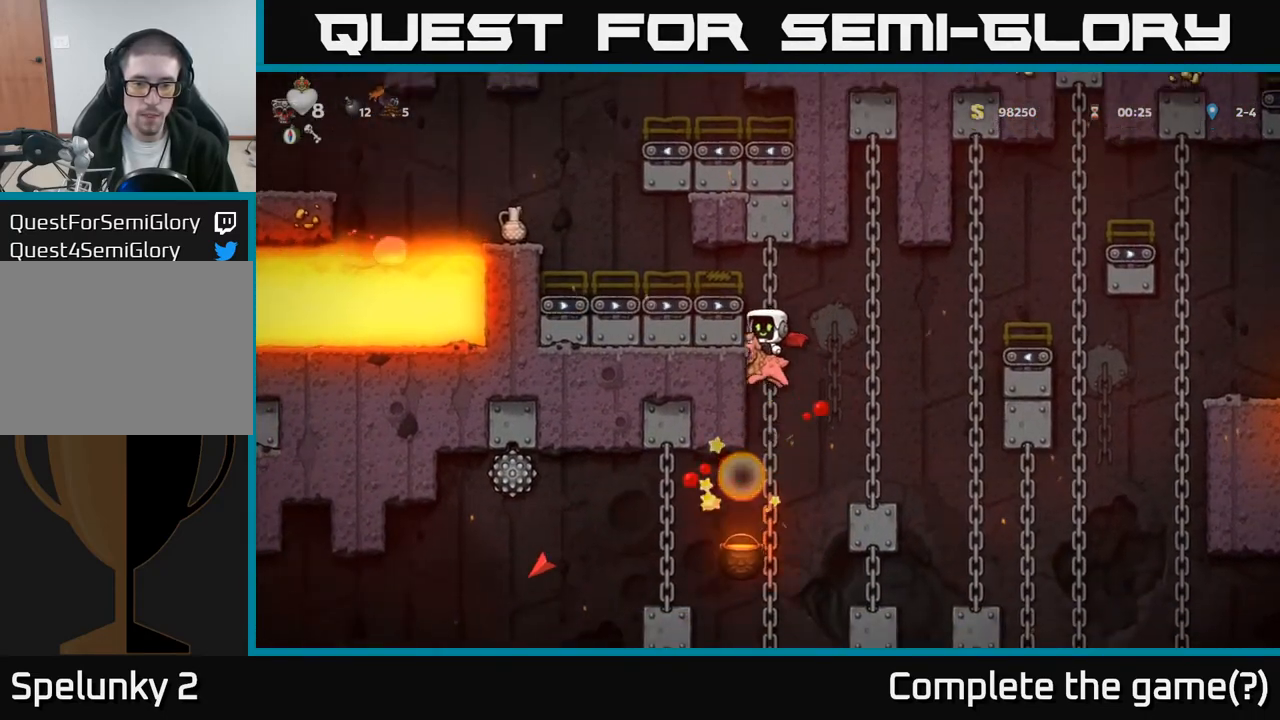
{"buttons": ["DPAD_RIGHT"], "left_stick": "center", "events": [[83, "A", "up"], [267, "DPAD_RIGHT", "down"]]}
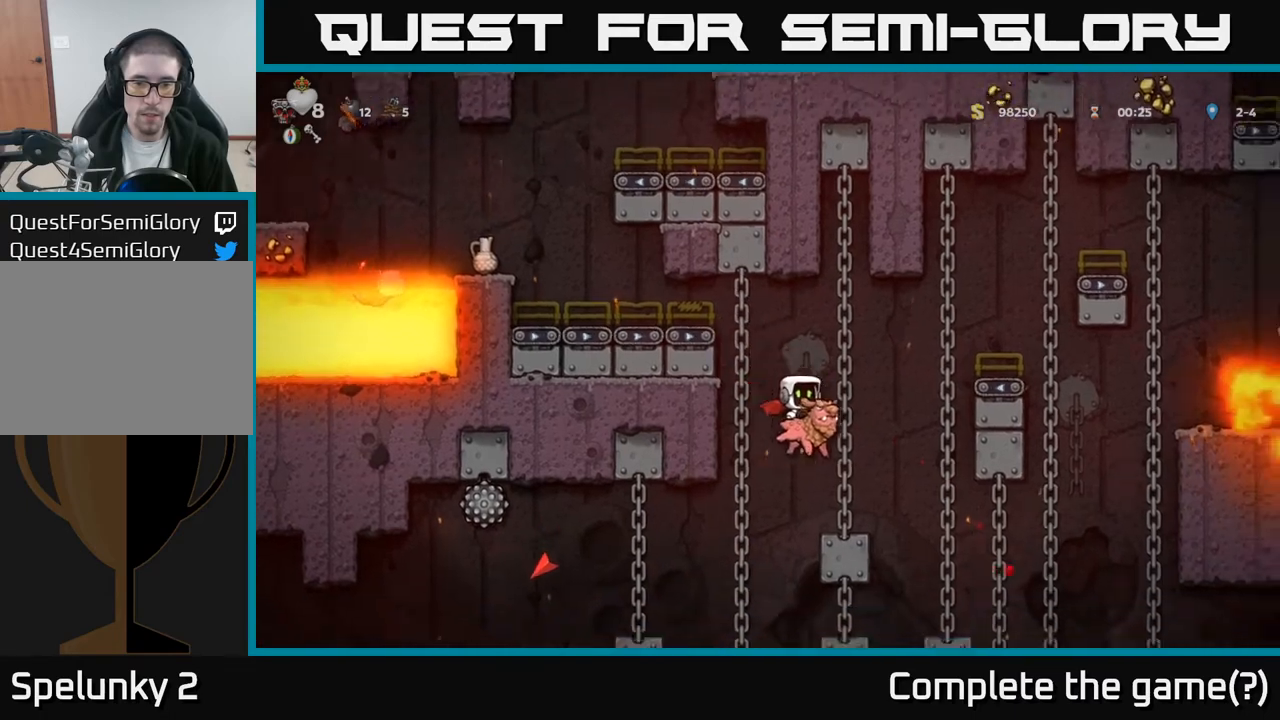
{"buttons": ["DPAD_DOWN"], "left_stick": "center", "events": [[17, "DPAD_RIGHT", "up"], [350, "DPAD_DOWN", "down"]]}
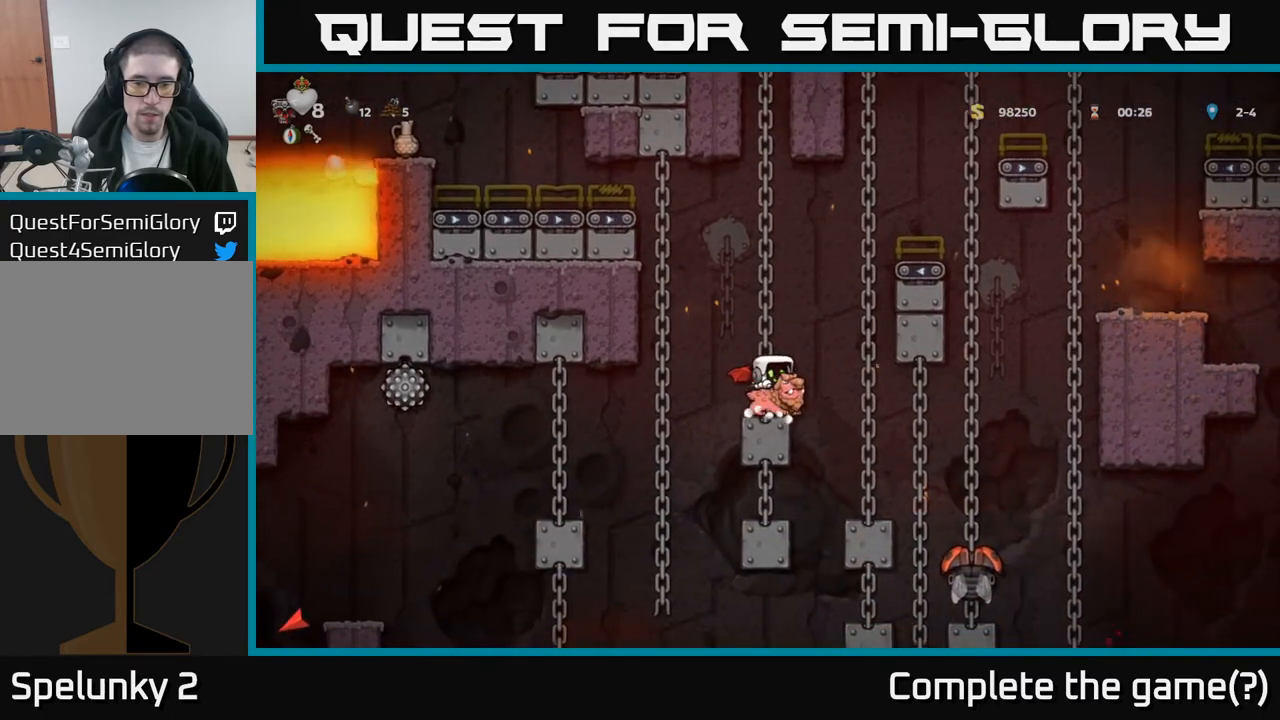
{"buttons": ["DPAD_DOWN"], "left_stick": "center", "events": []}
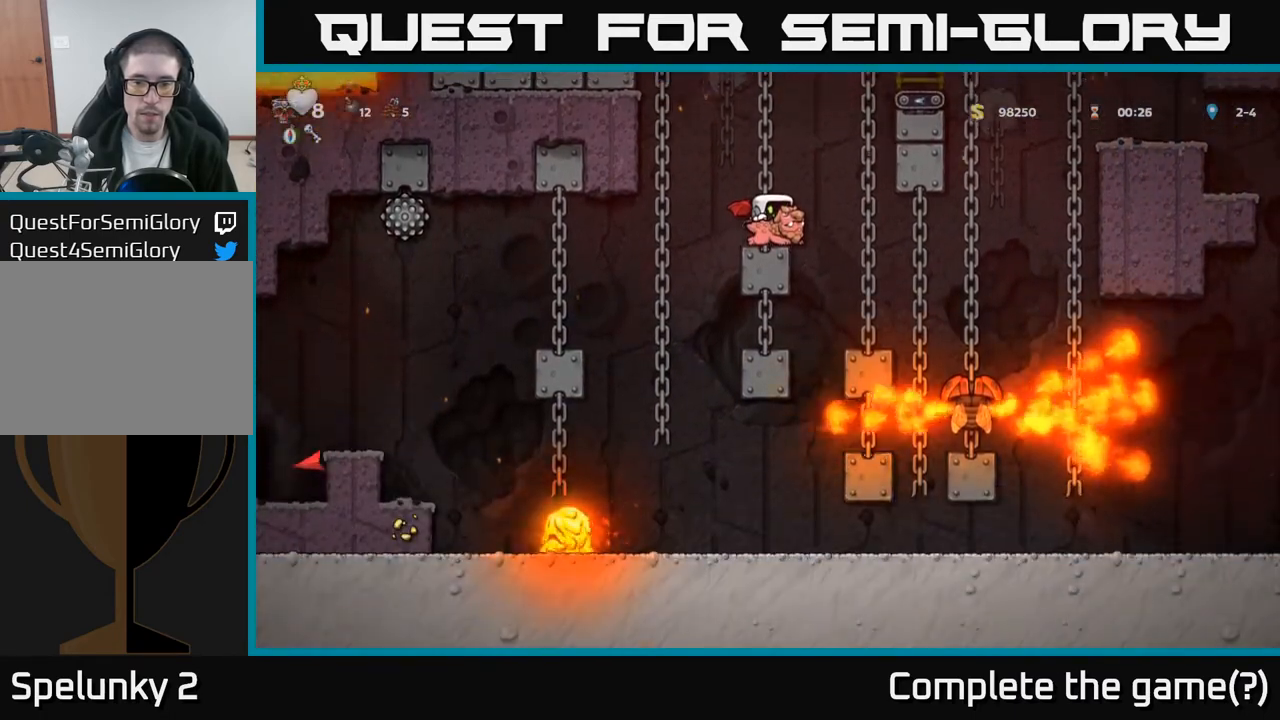
{"buttons": ["DPAD_RIGHT"], "left_stick": "center", "events": [[17, "DPAD_DOWN", "up"], [117, "DPAD_RIGHT", "down"]]}
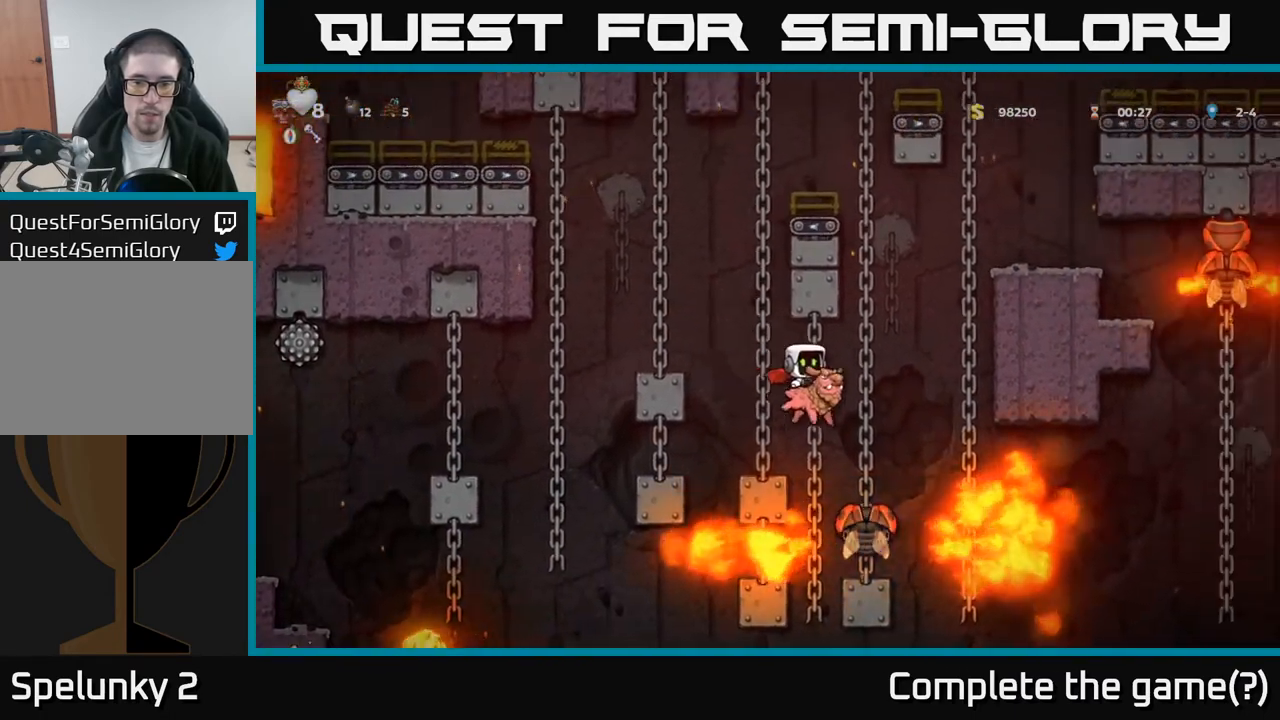
{"buttons": [], "left_stick": "center", "events": [[33, "A", "down"], [33, "DPAD_RIGHT", "up"], [150, "A", "up"]]}
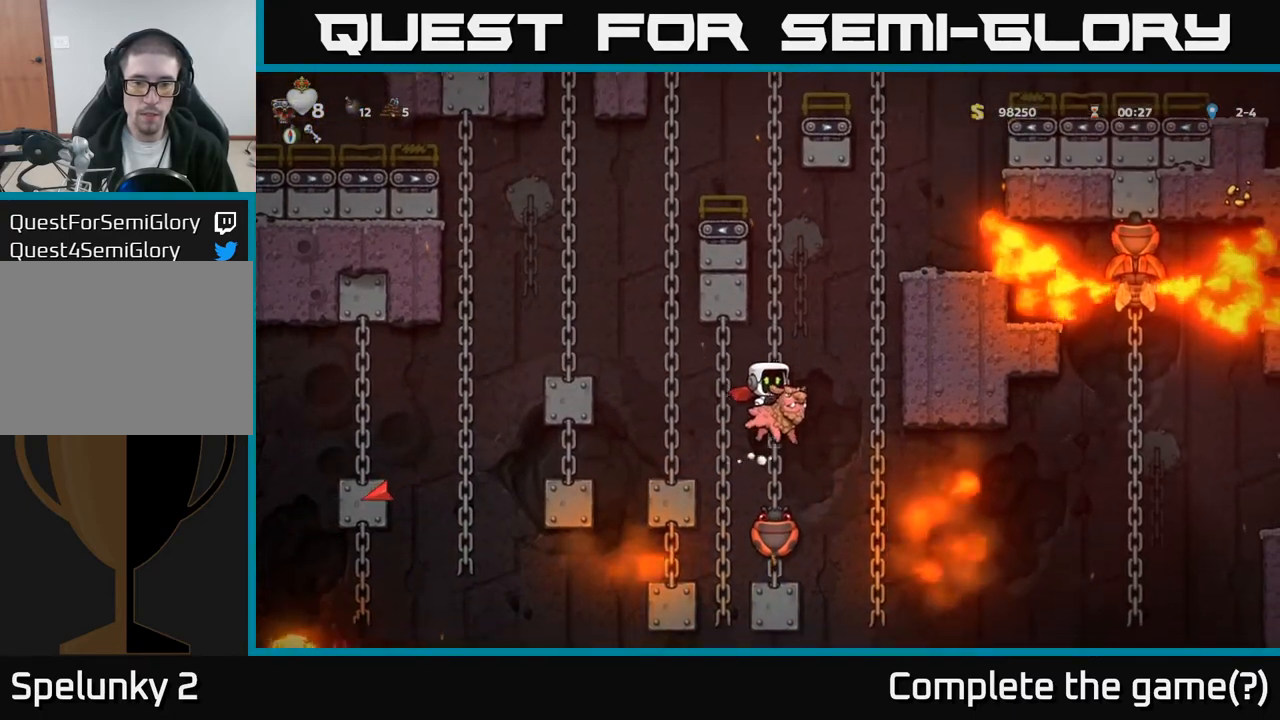
{"buttons": [], "left_stick": "center", "events": []}
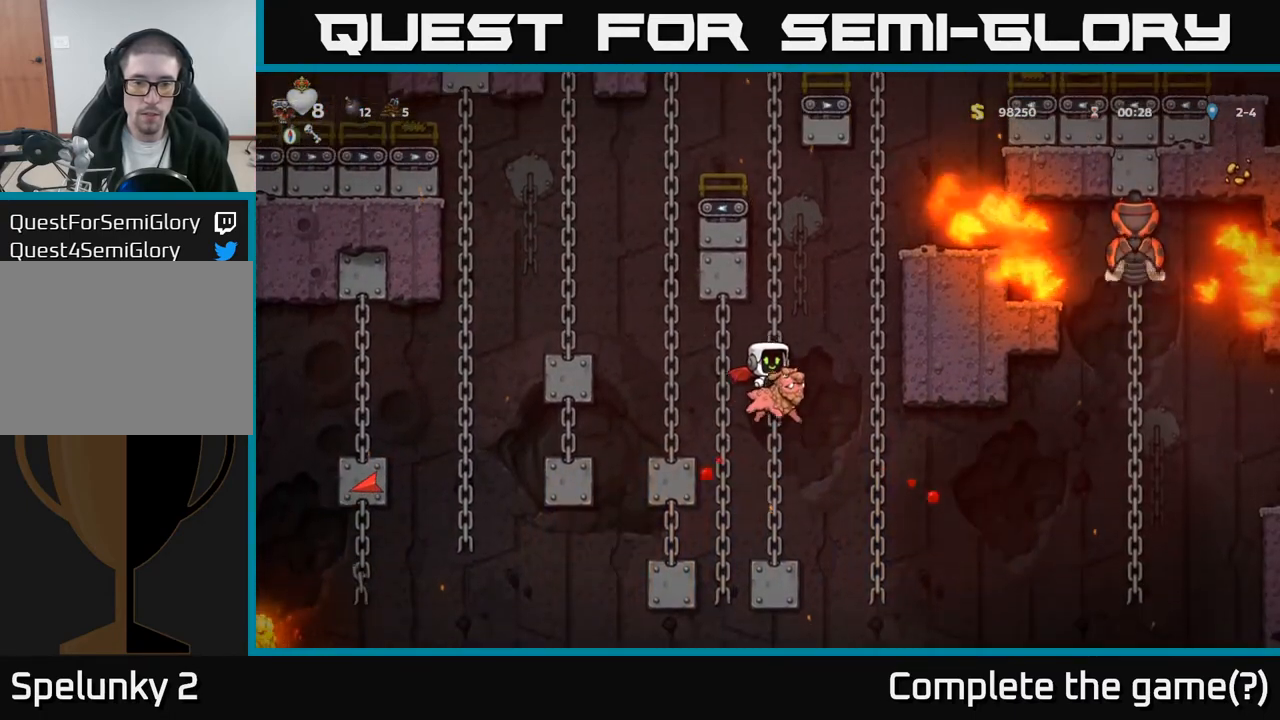
{"buttons": [], "left_stick": "center", "events": [[183, "DPAD_LEFT", "down"], [317, "DPAD_LEFT", "up"]]}
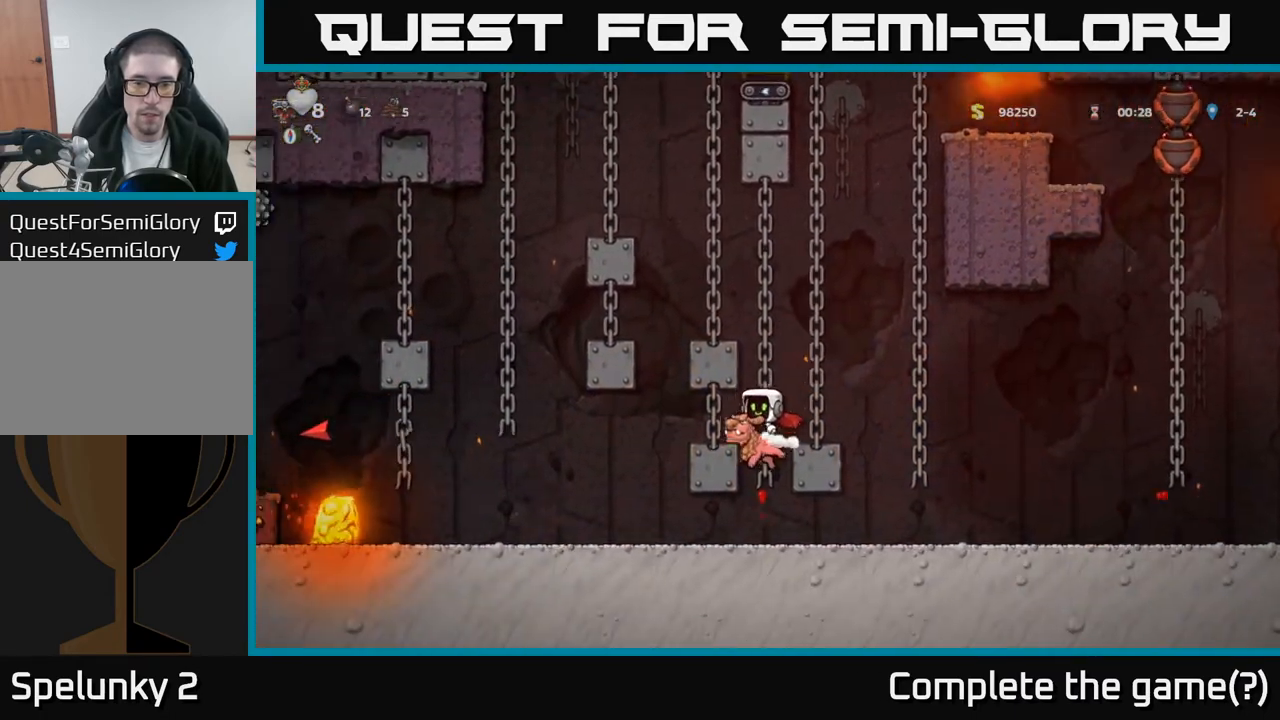
{"buttons": ["DPAD_RIGHT"], "left_stick": "center", "events": [[250, "DPAD_RIGHT", "down"]]}
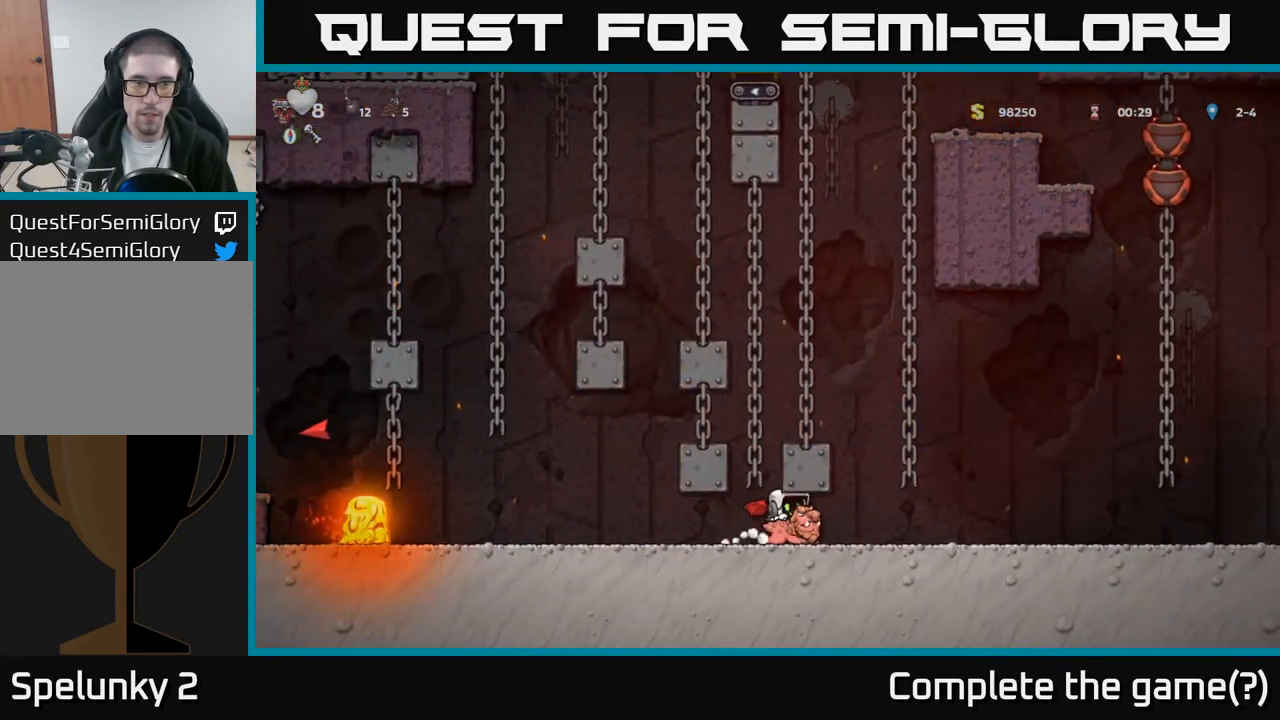
{"buttons": ["DPAD_RIGHT"], "left_stick": "center", "events": []}
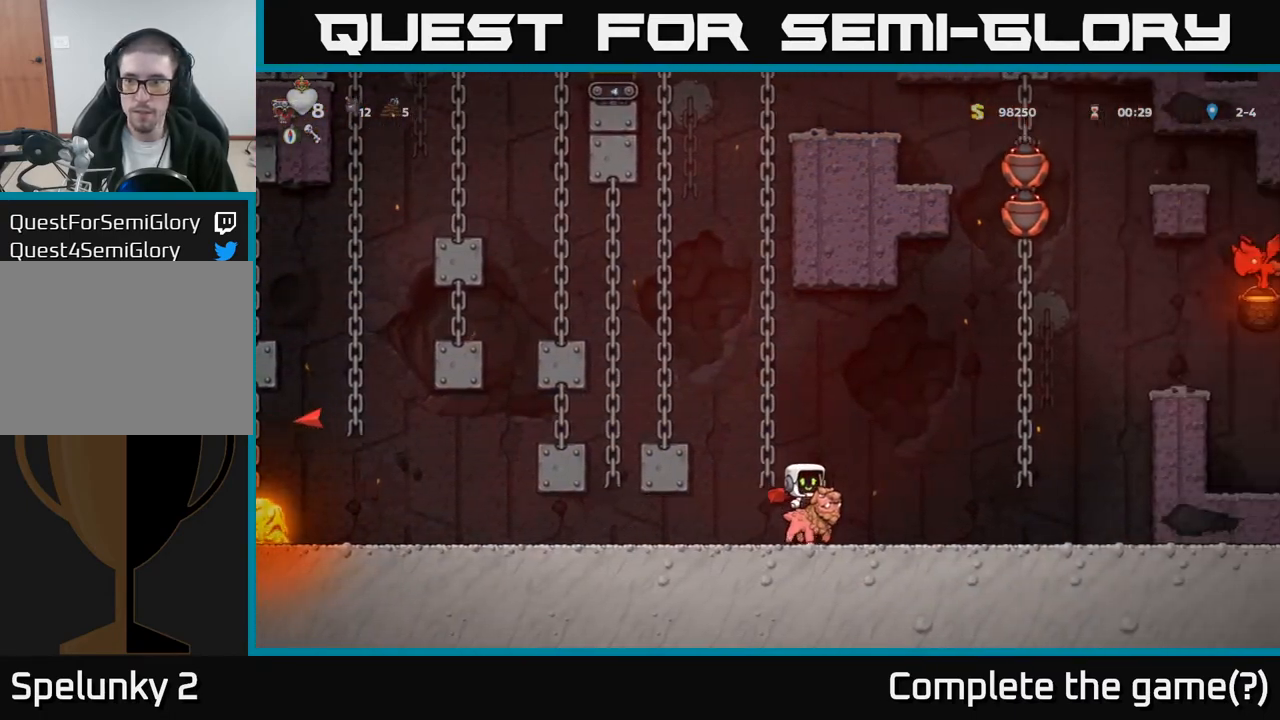
{"buttons": ["DPAD_RIGHT"], "left_stick": "center", "events": []}